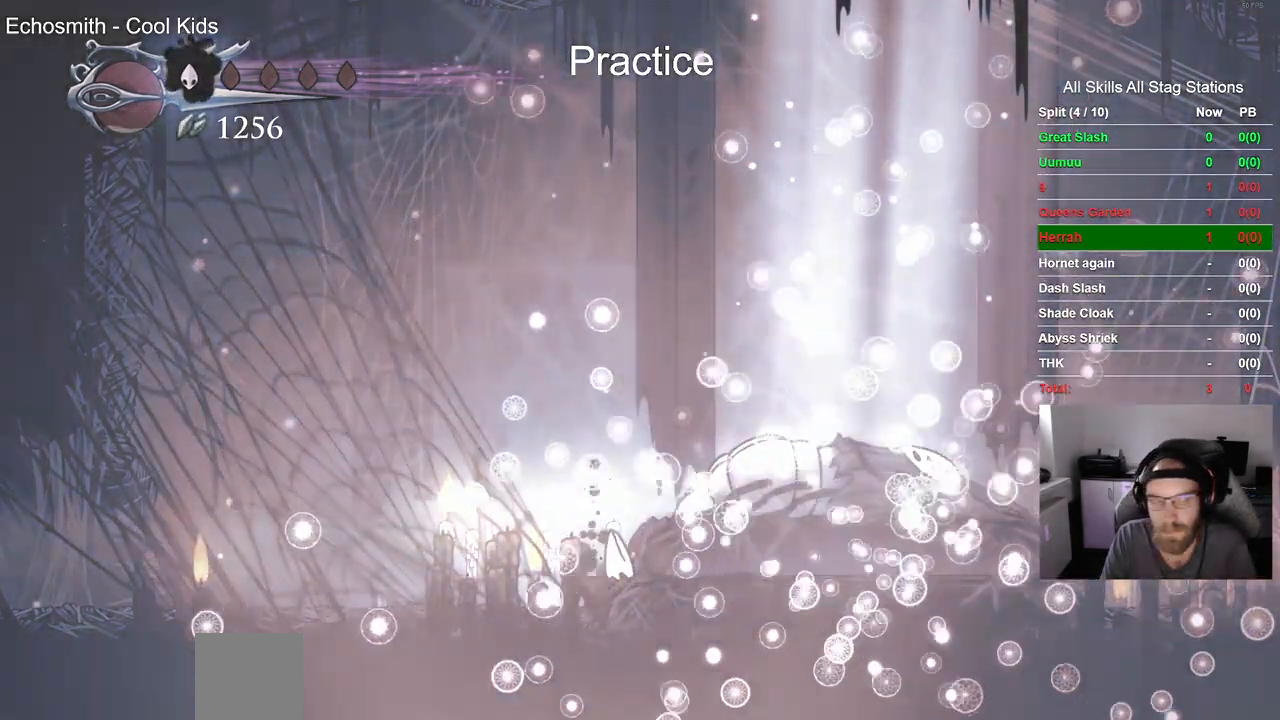
Gameplay with a controller (PlayStation layout); each line is a JSON object with the inputs held at the frame after it. "events" lists button and stick changes between this image and that frame as [ms after this image, input, new state], when the widget could be followed in between.
{"buttons": [], "left_stick": "center", "right_stick": "center", "events": []}
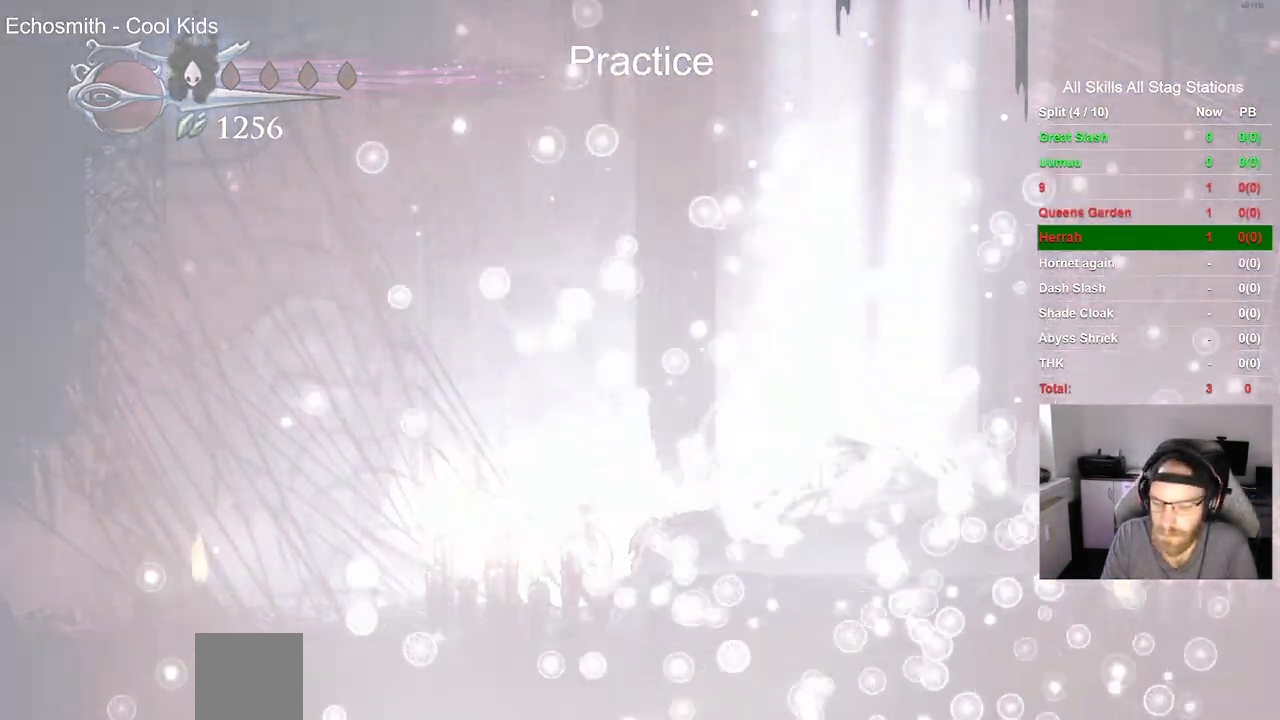
{"buttons": [], "left_stick": "center", "right_stick": "center", "events": []}
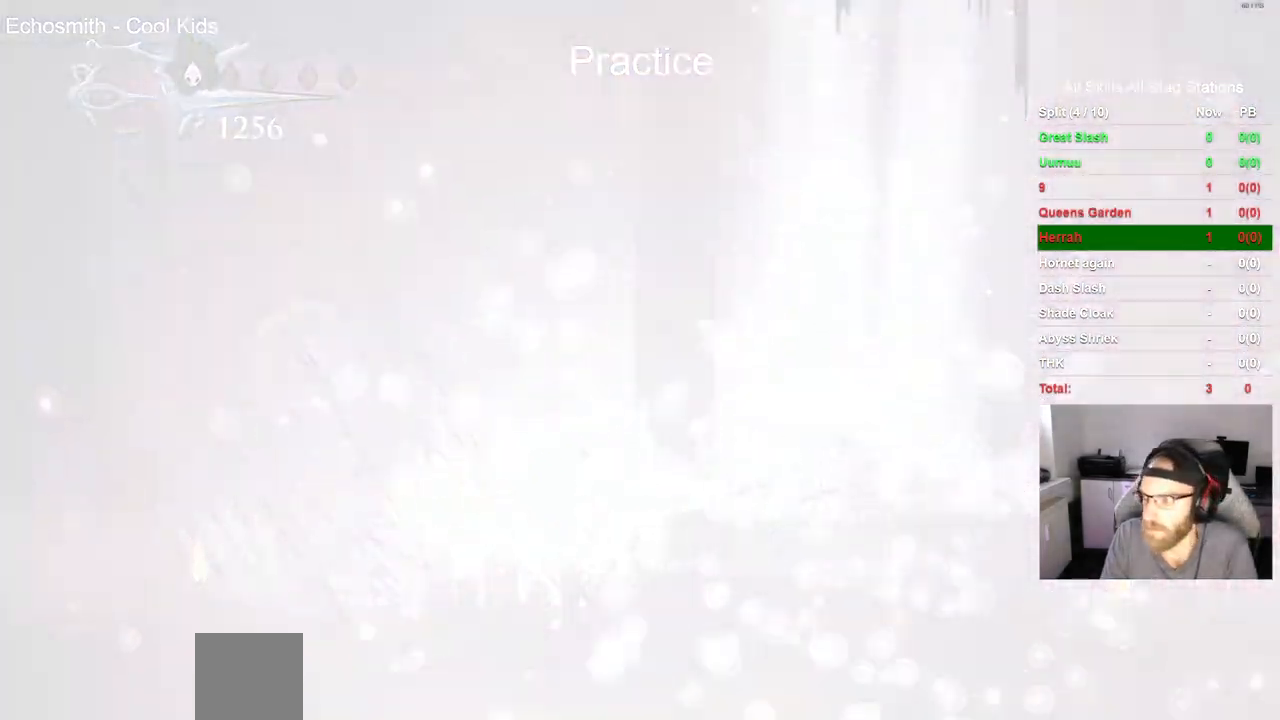
{"buttons": [], "left_stick": "center", "right_stick": "center", "events": []}
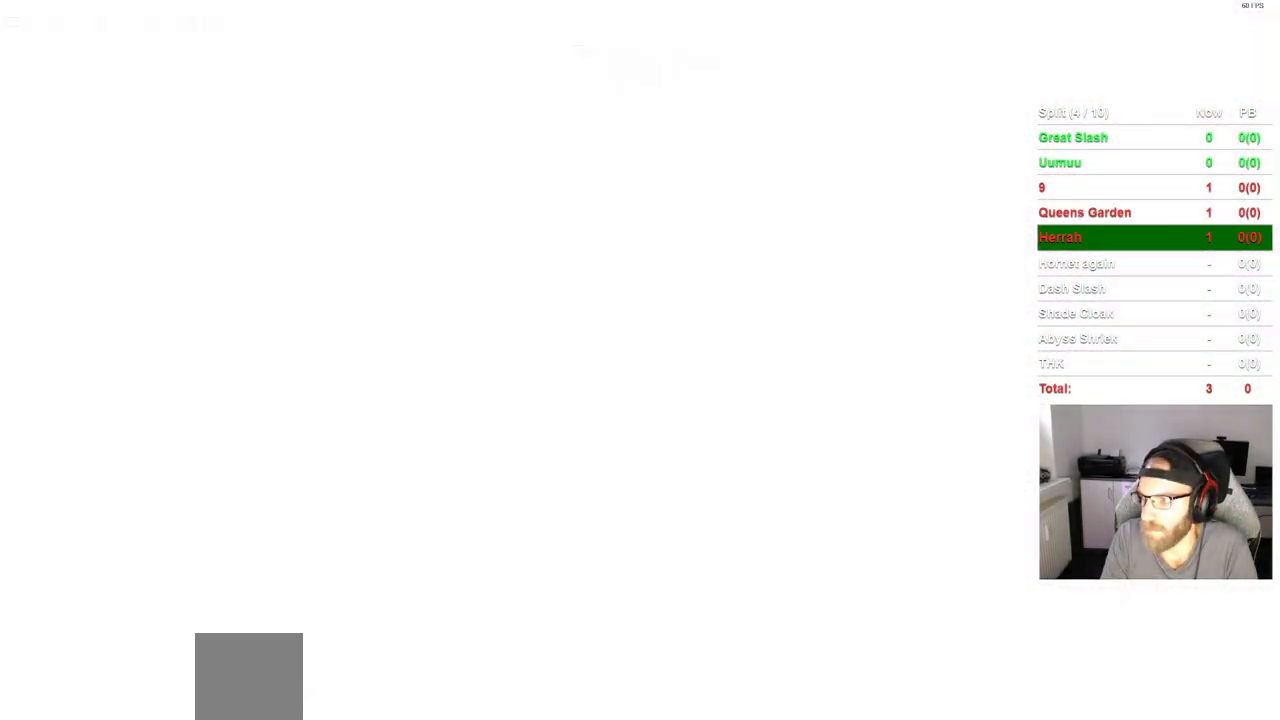
{"buttons": [], "left_stick": "center", "right_stick": "center", "events": []}
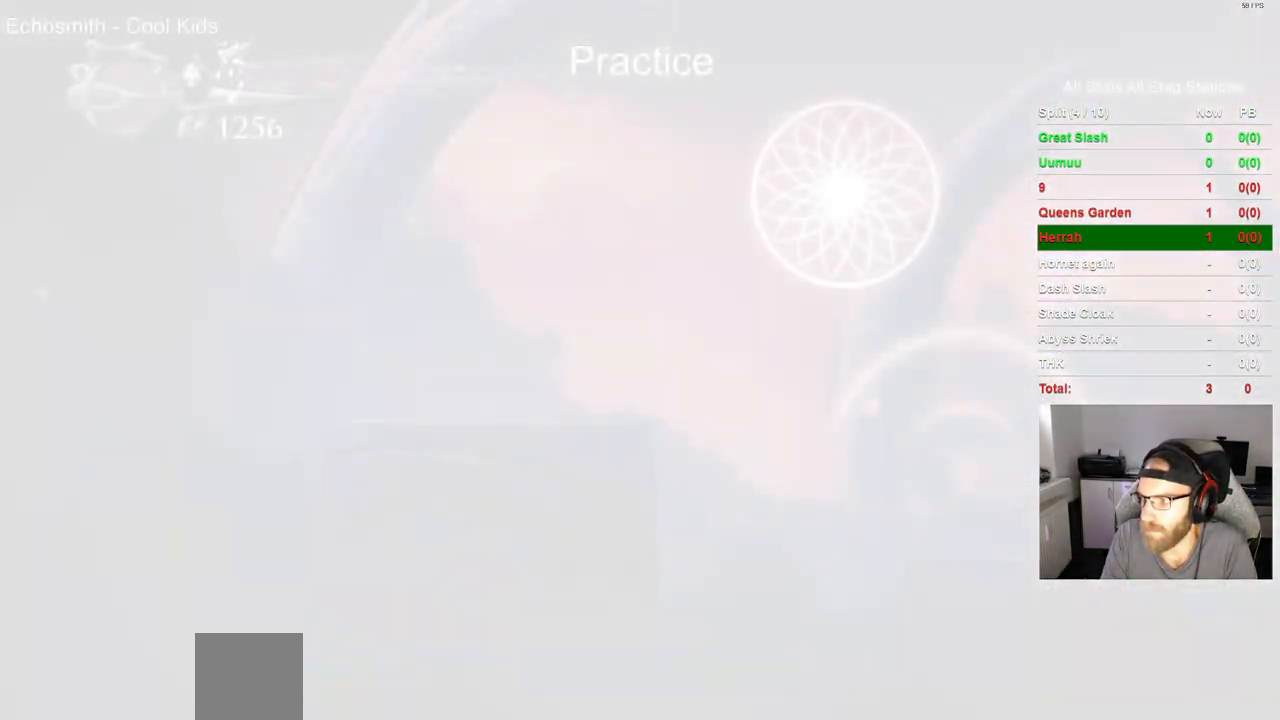
{"buttons": [], "left_stick": "center", "right_stick": "center", "events": []}
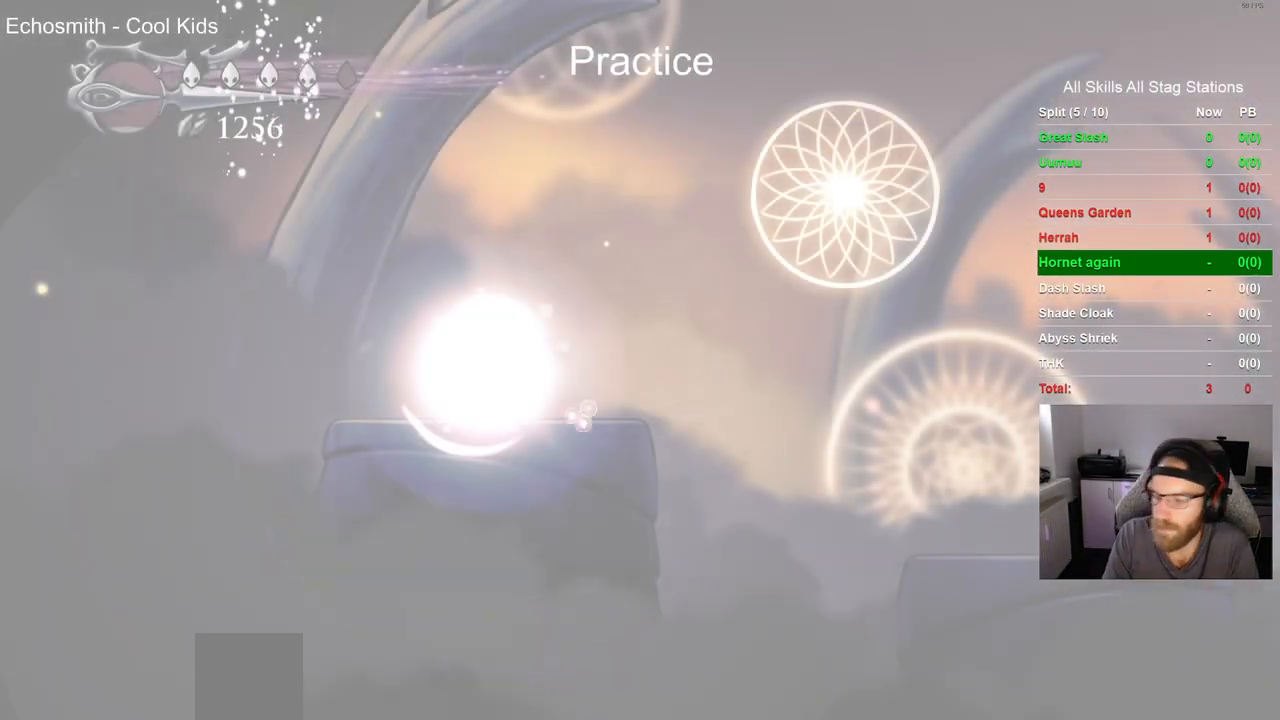
{"buttons": ["DPAD_RIGHT"], "left_stick": "center", "right_stick": "center", "events": [[217, "DPAD_RIGHT", "down"]]}
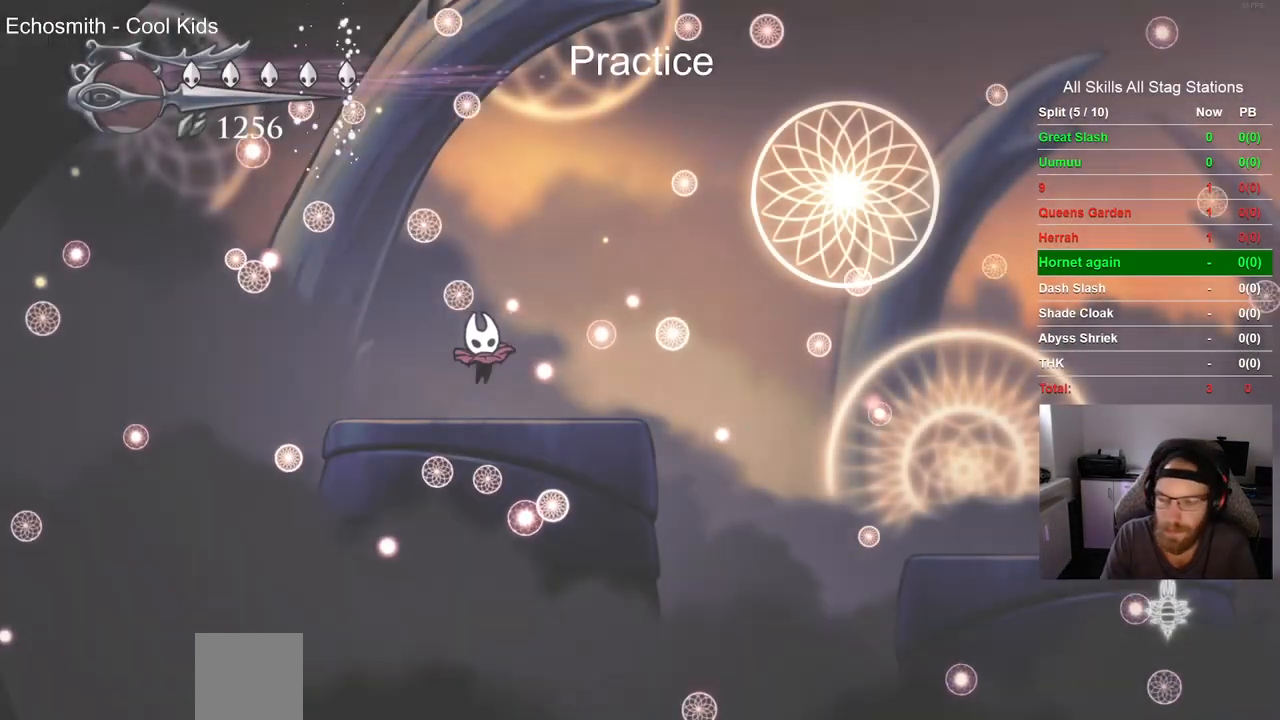
{"buttons": ["DPAD_RIGHT"], "left_stick": "center", "right_stick": "center", "events": []}
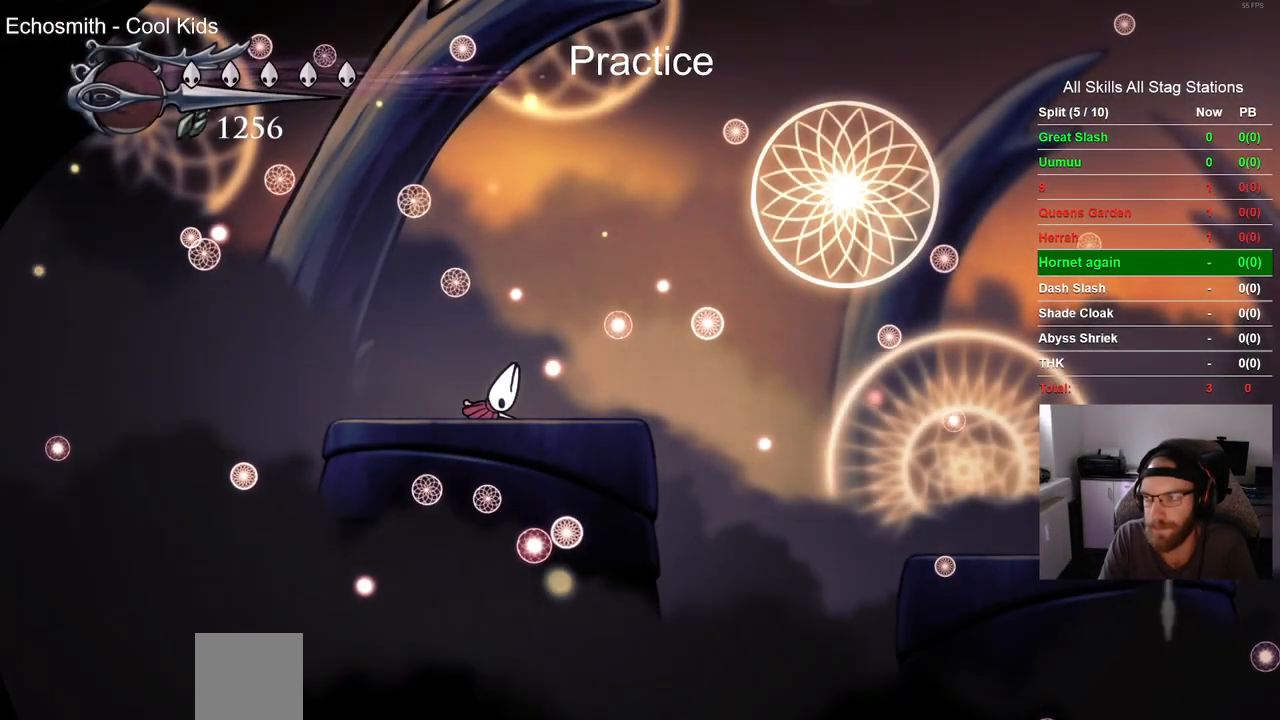
{"buttons": ["DPAD_RIGHT"], "left_stick": "center", "right_stick": "center", "events": []}
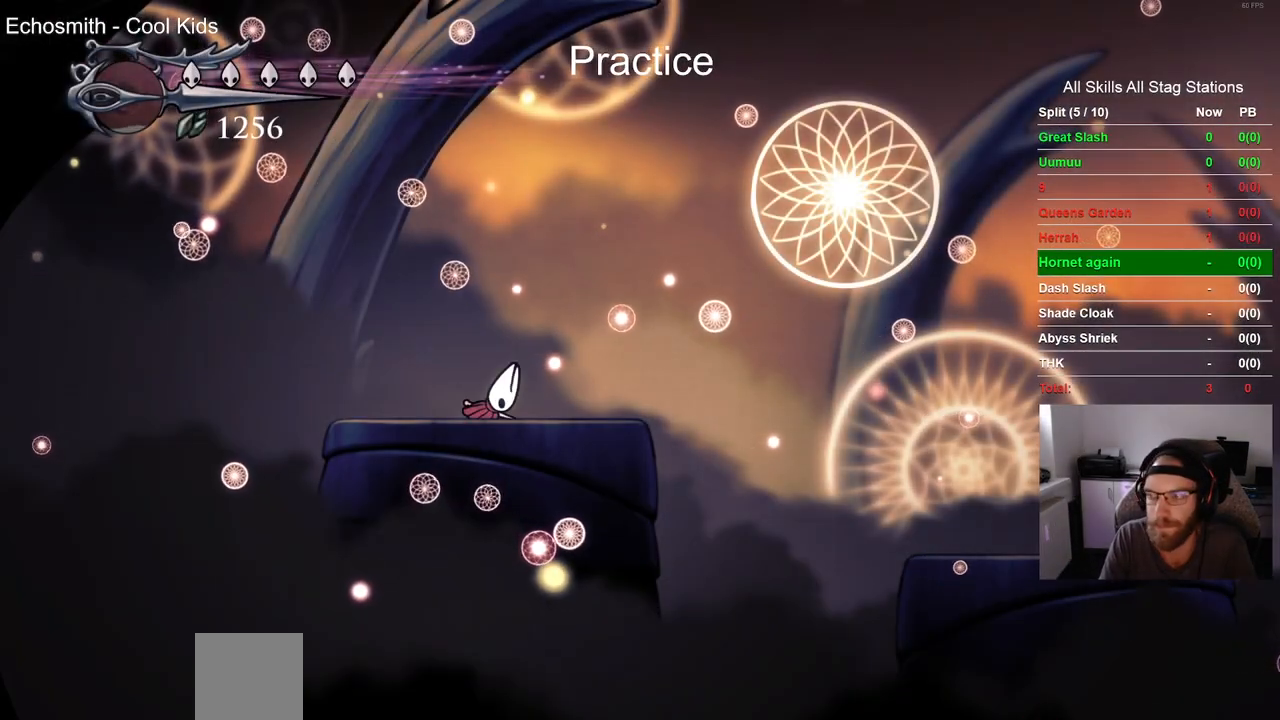
{"buttons": ["DPAD_RIGHT"], "left_stick": "center", "right_stick": "center", "events": []}
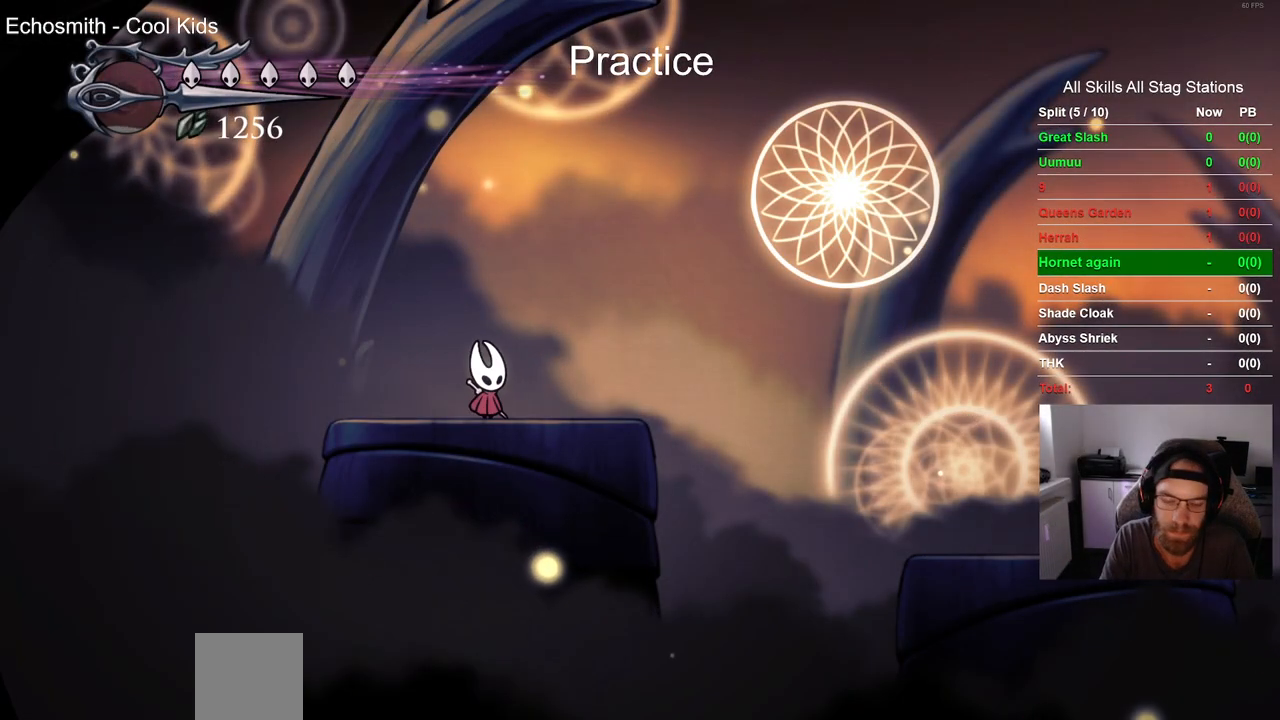
{"buttons": ["R2", "DPAD_RIGHT"], "left_stick": "center", "right_stick": "center", "events": [[317, "R2", "down"]]}